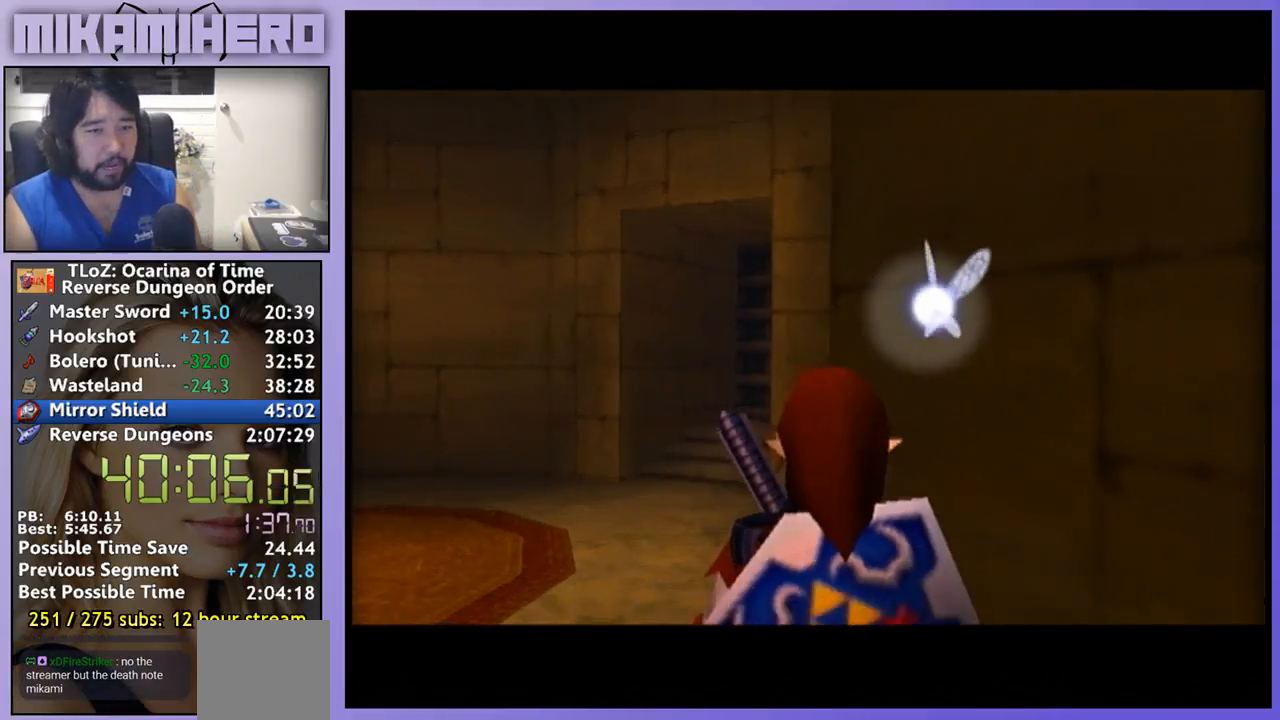
Gameplay with a controller (Nintendo layout); each line is a JSON object with the inputs held at the frame after it. "events" lists button and stick changes between this image and that frame as [ms after this image, input, new state], when the widget could be followed in between. Not read: L3 R1 R3 START.
{"buttons": [], "left_stick": "up", "right_stick": "center", "events": [[233, "L1", "down"], [267, "left_stick", "center"], [400, "L1", "up"], [500, "left_stick", "up"]]}
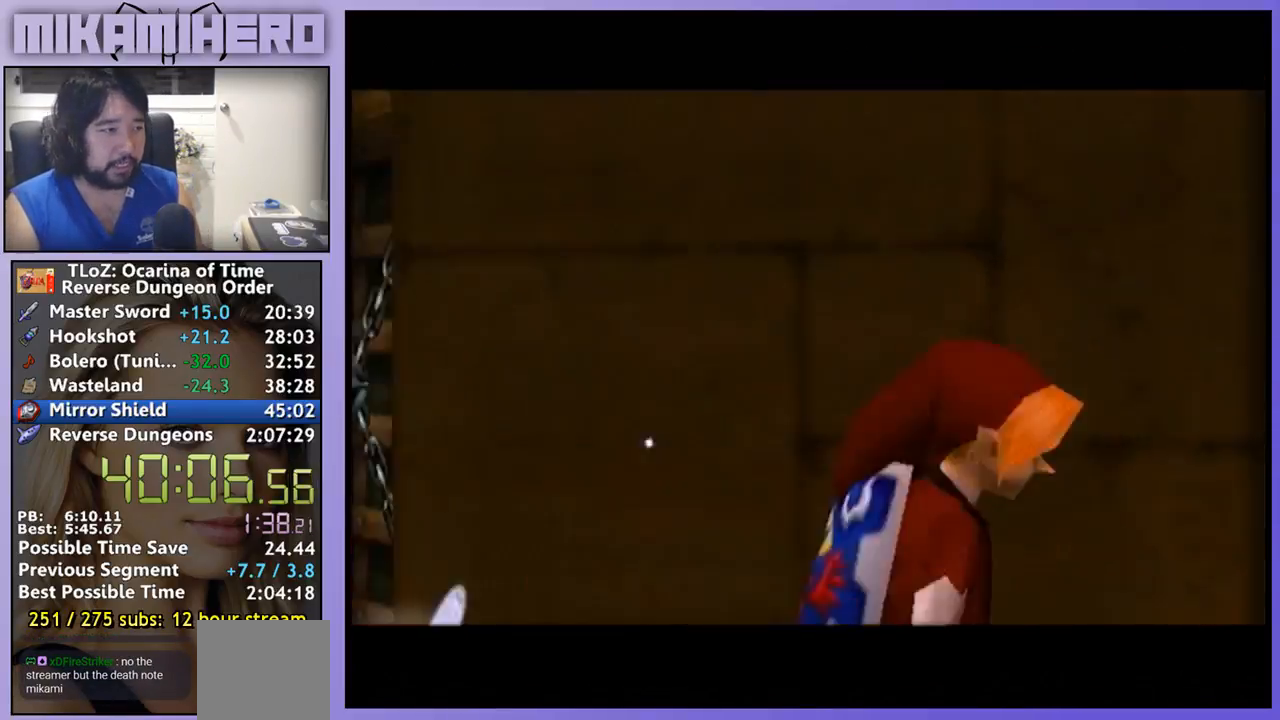
{"buttons": ["A", "L1"], "left_stick": "center", "right_stick": "center", "events": [[467, "L1", "down"], [500, "A", "down"], [500, "left_stick", "center"]]}
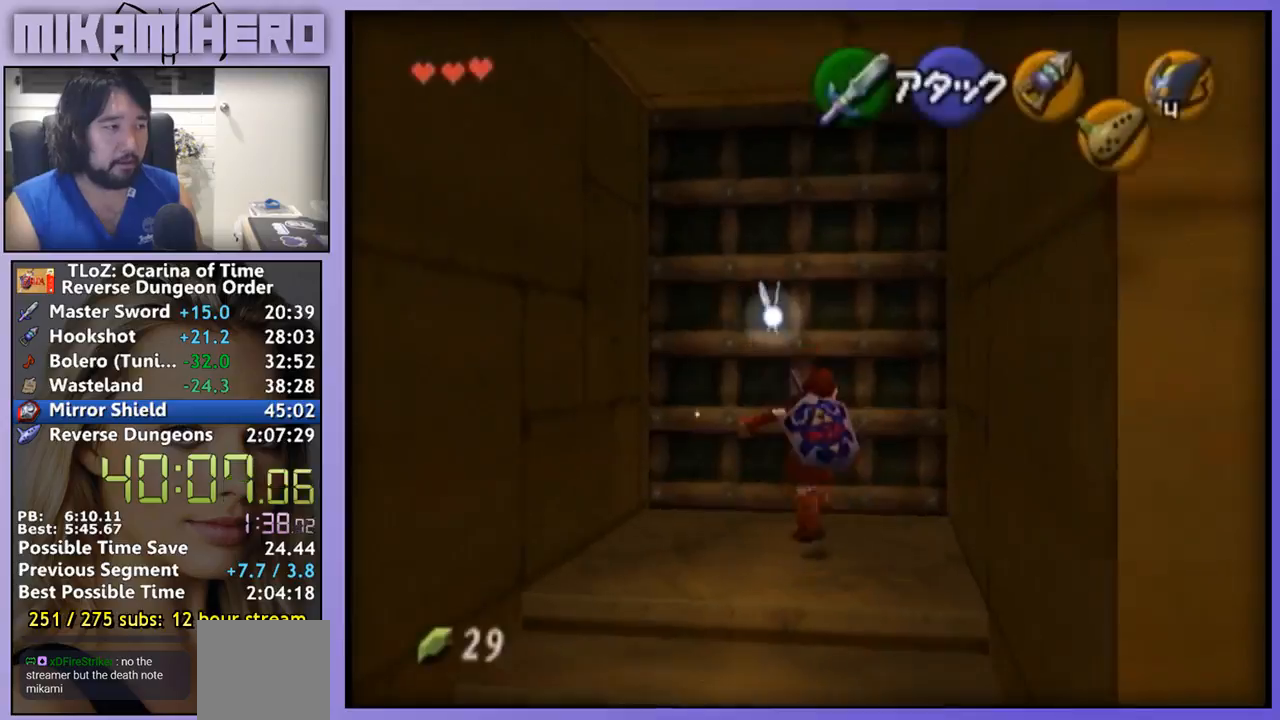
{"buttons": ["A"], "left_stick": "center", "right_stick": "center", "events": [[67, "A", "up"], [100, "L1", "up"], [133, "A", "down"], [300, "A", "up"], [367, "A", "down"]]}
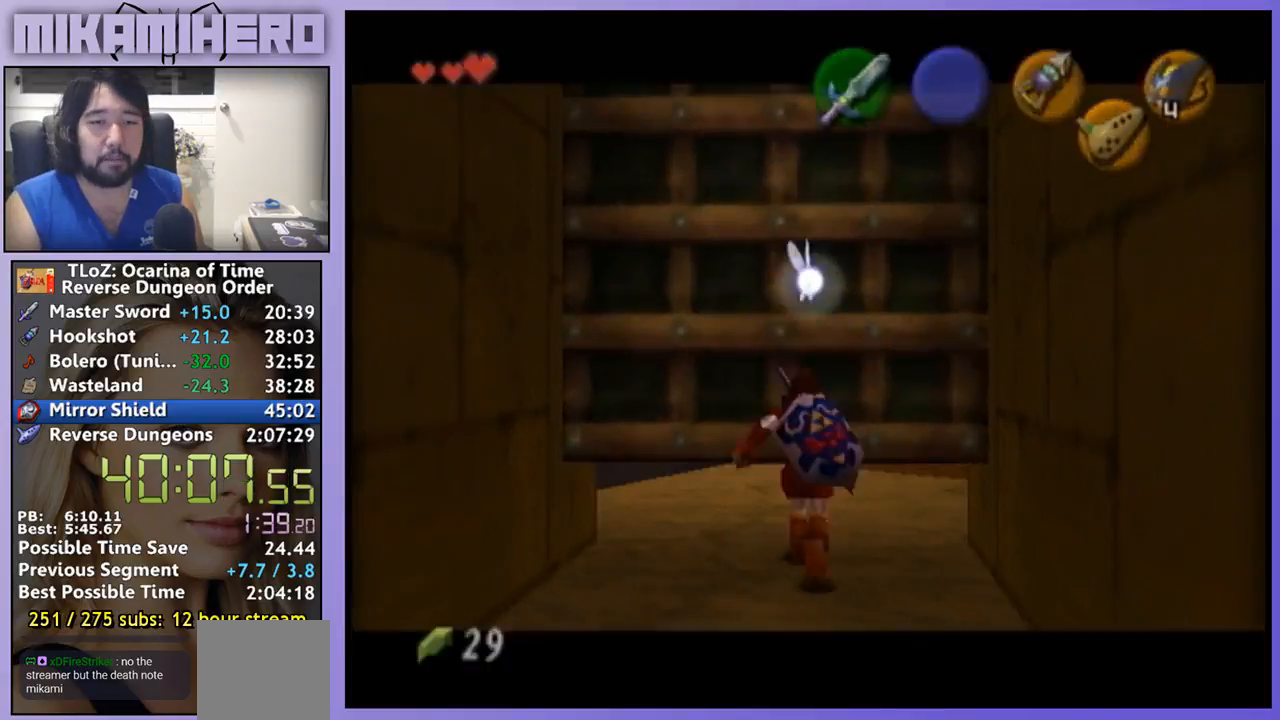
{"buttons": ["A"], "left_stick": "center", "right_stick": "center", "events": [[33, "A", "up"], [233, "A", "down"], [300, "A", "up"], [467, "A", "down"]]}
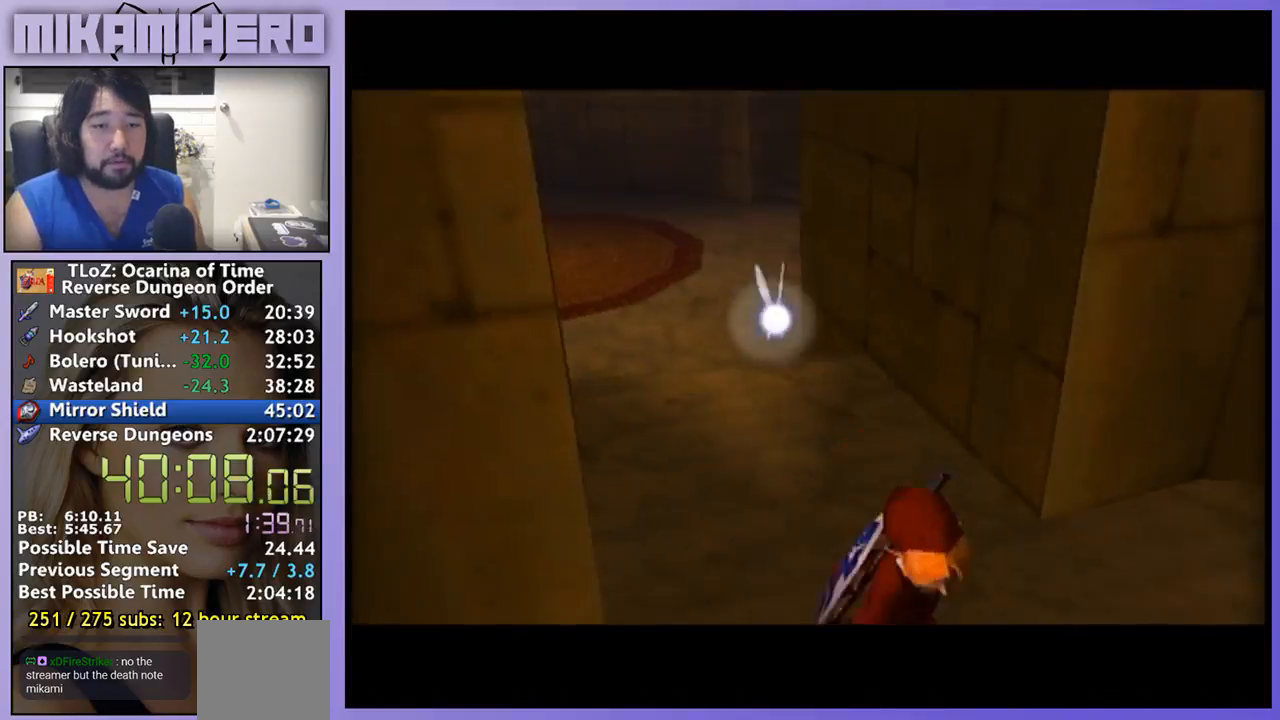
{"buttons": ["A"], "left_stick": "center", "right_stick": "center", "events": [[33, "A", "up"], [467, "A", "down"]]}
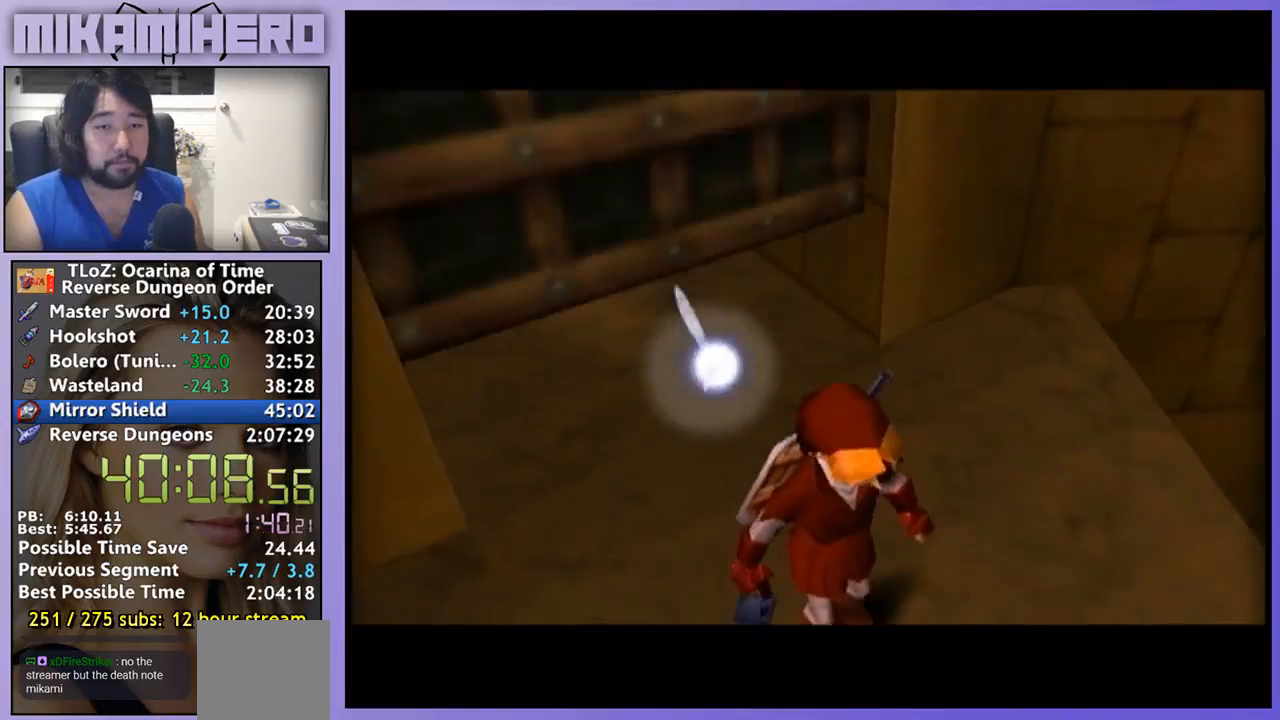
{"buttons": [], "left_stick": "up", "right_stick": "center", "events": [[33, "A", "up"], [167, "left_stick", "up"]]}
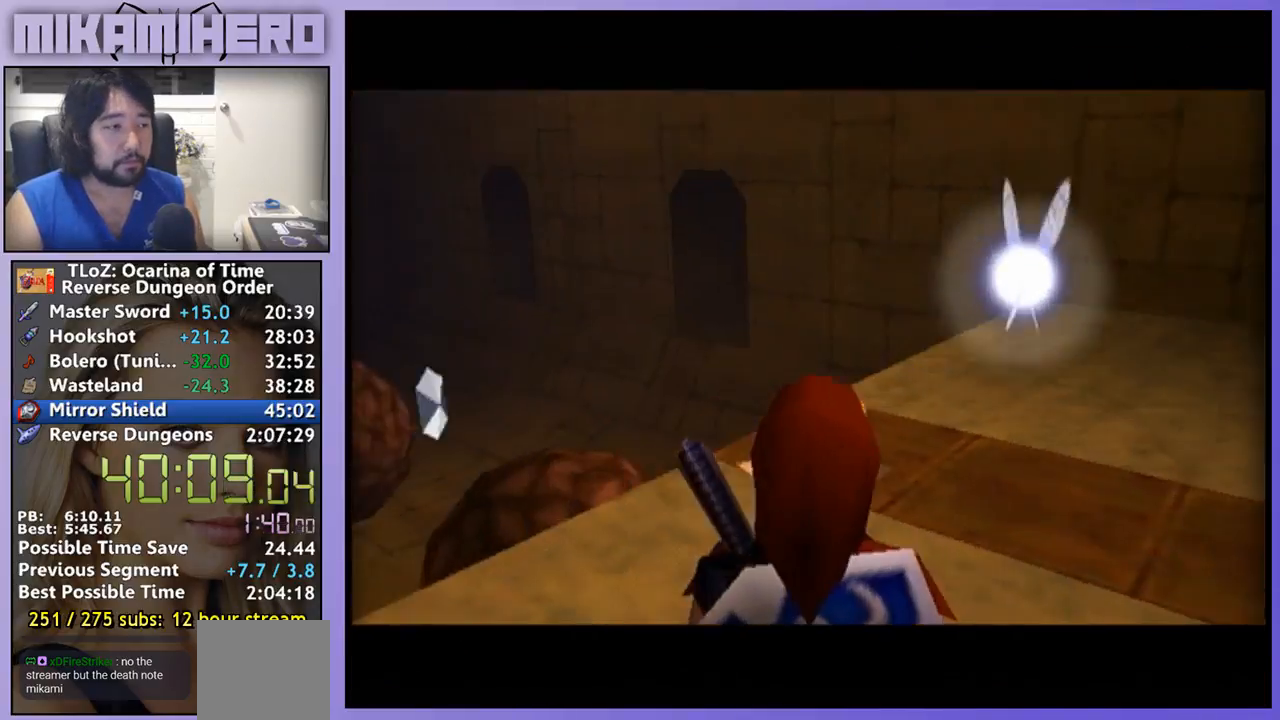
{"buttons": ["B"], "left_stick": "up", "right_stick": "center", "events": [[467, "B", "down"]]}
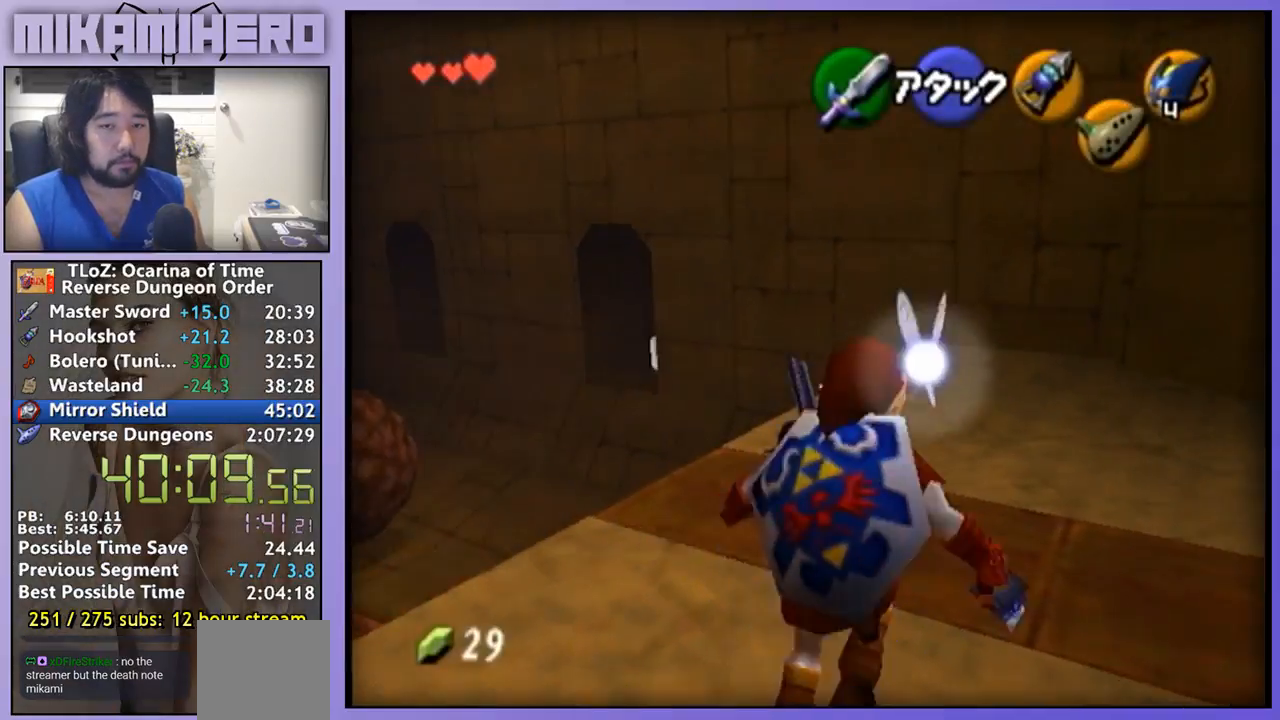
{"buttons": ["L1"], "left_stick": "center", "right_stick": "center", "events": [[67, "left_stick", "center"], [200, "B", "up"], [267, "left_stick", "up-left"], [400, "left_stick", "center"], [433, "L1", "down"]]}
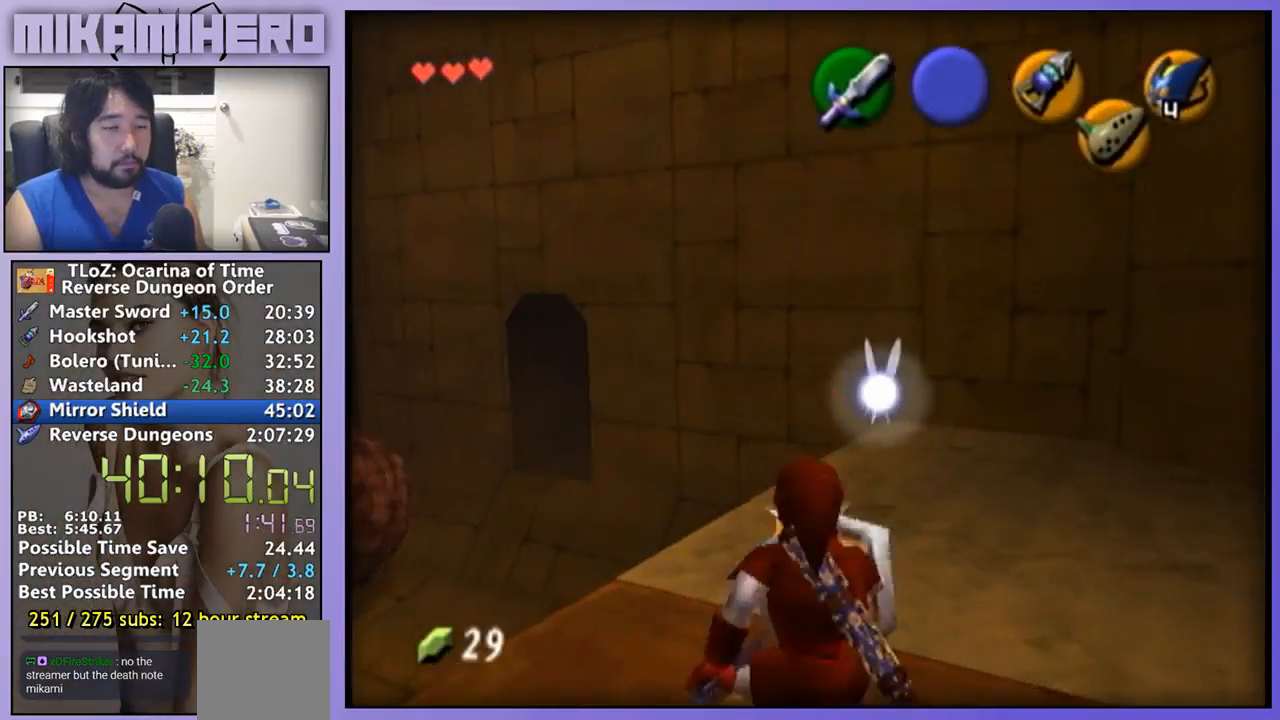
{"buttons": [], "left_stick": "up-right", "right_stick": "center", "events": [[33, "L1", "up"], [500, "left_stick", "up-right"]]}
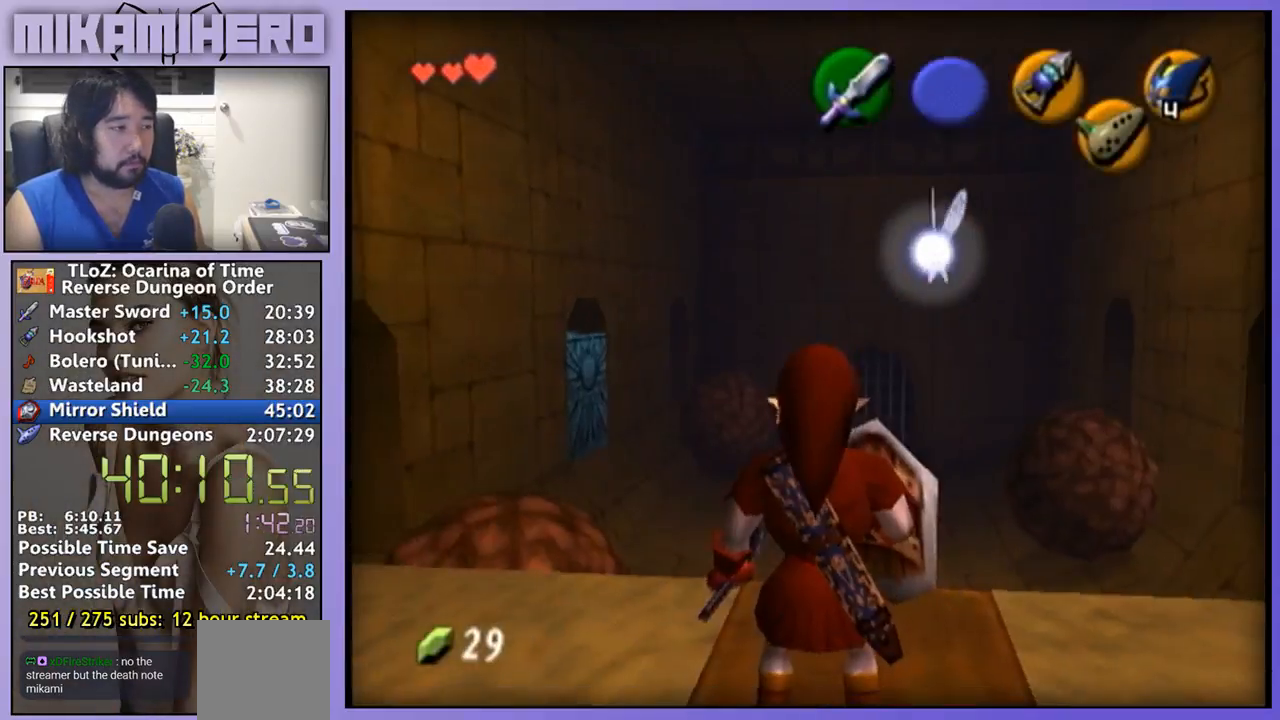
{"buttons": [], "left_stick": "up", "right_stick": "center", "events": [[133, "left_stick", "center"], [467, "left_stick", "up"]]}
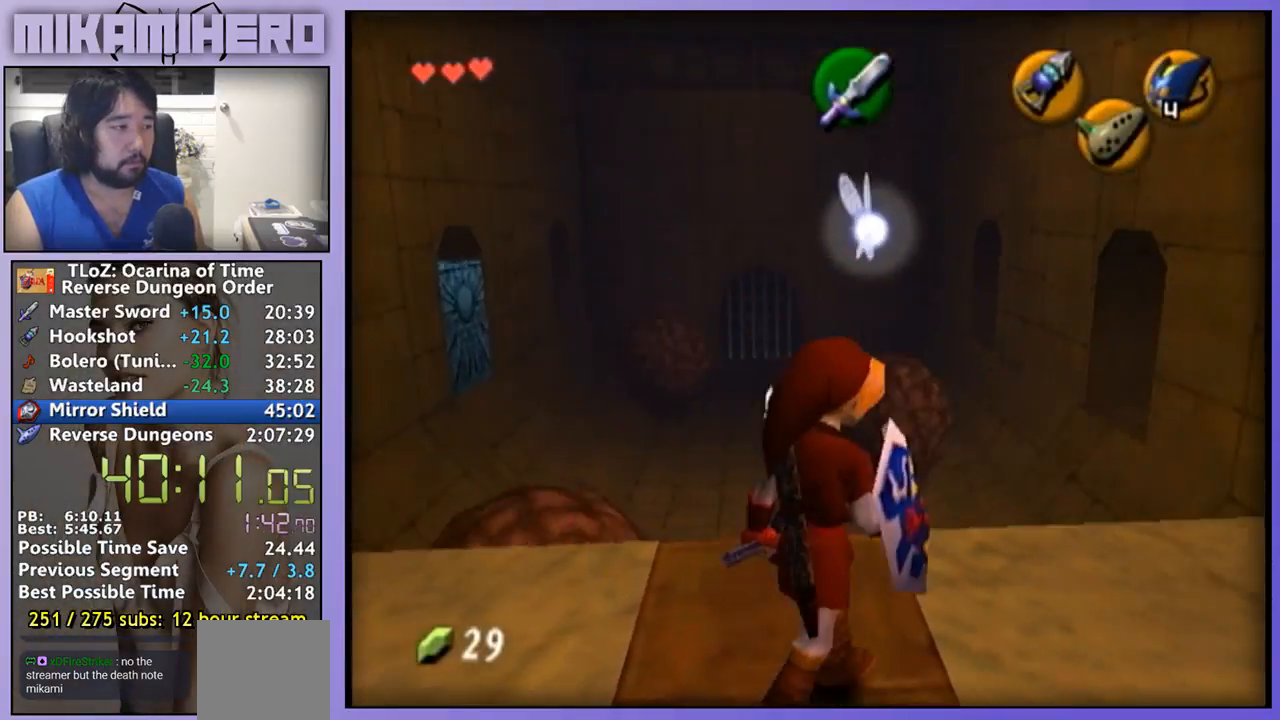
{"buttons": ["A"], "left_stick": "up", "right_stick": "center", "events": [[233, "A", "down"]]}
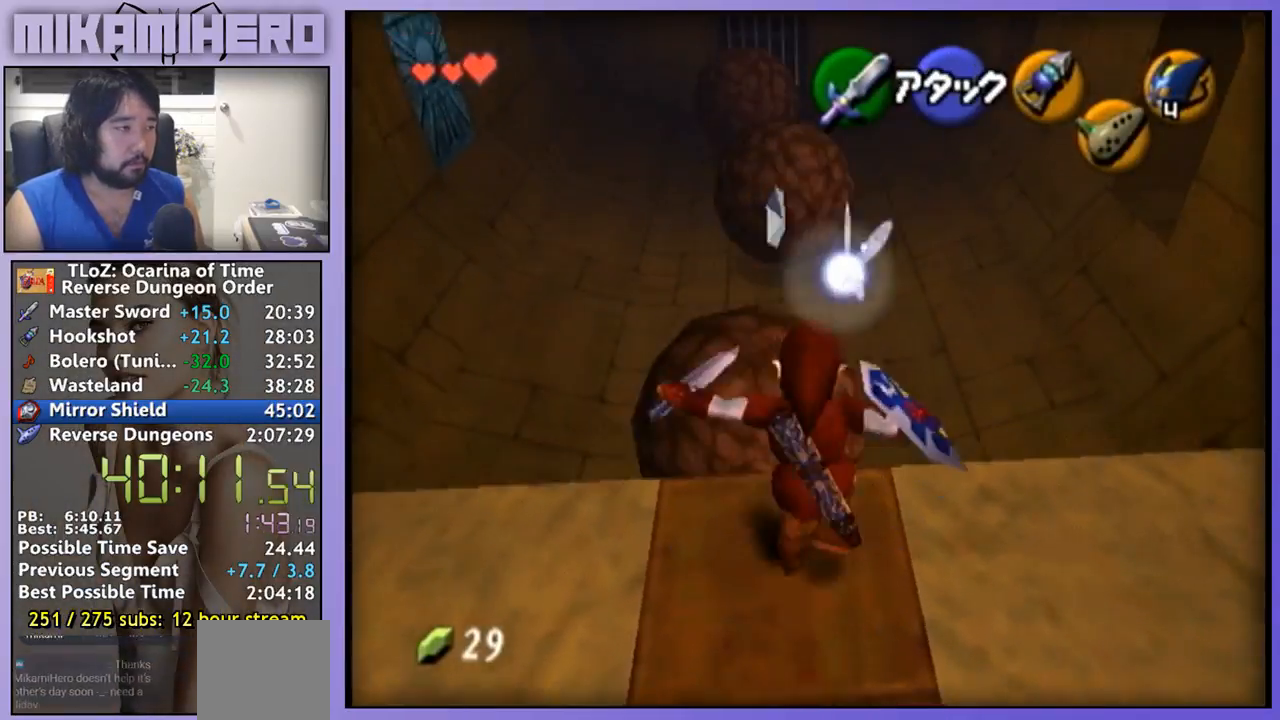
{"buttons": [], "left_stick": "up", "right_stick": "center", "events": [[367, "A", "up"]]}
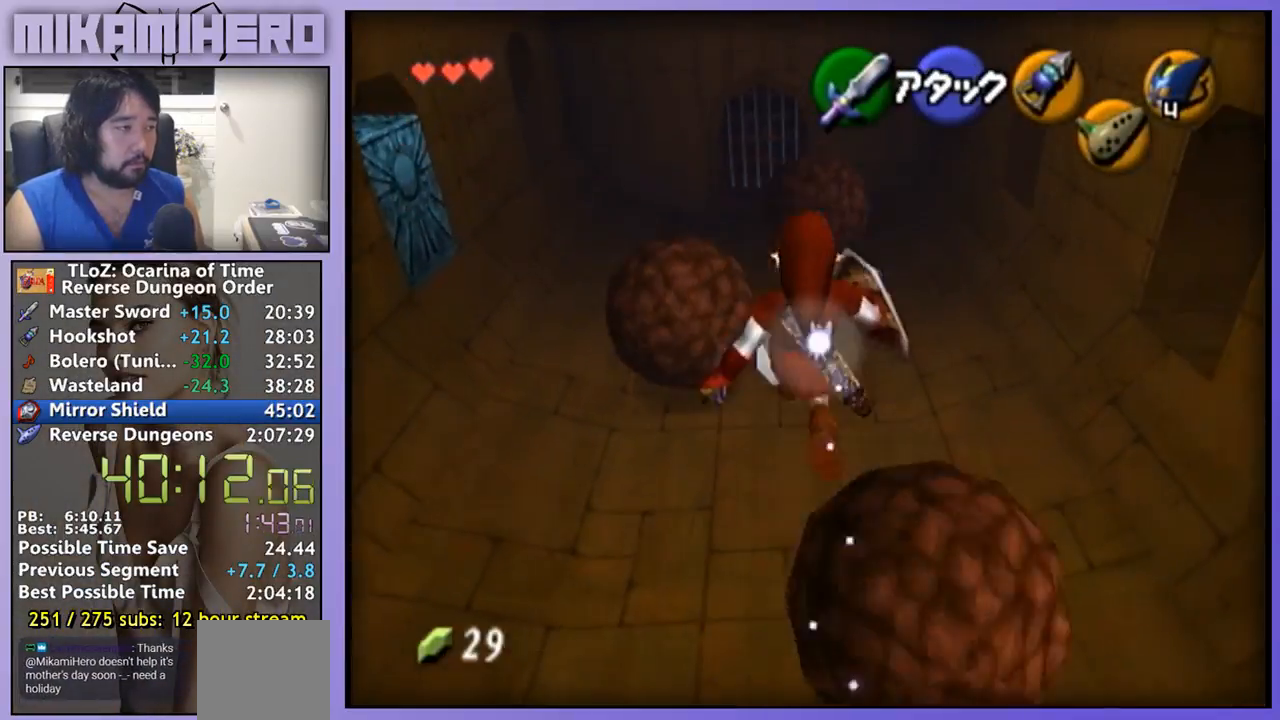
{"buttons": [], "left_stick": "up", "right_stick": "center", "events": []}
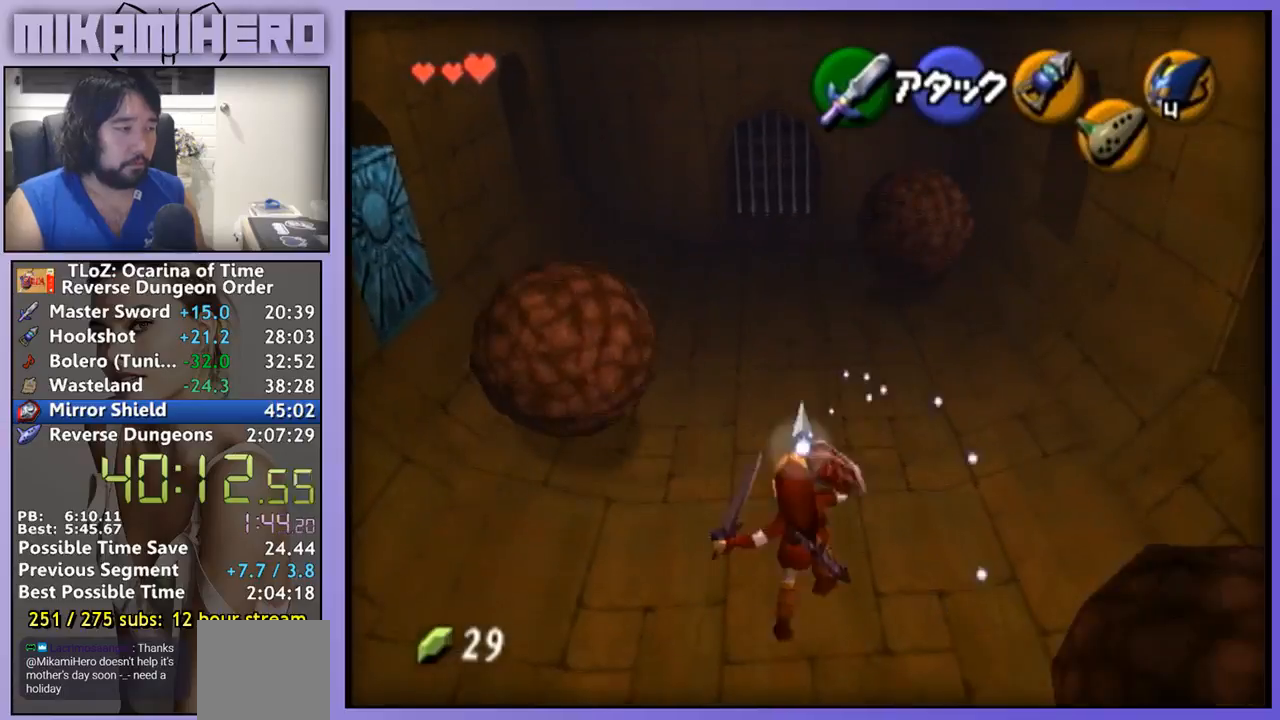
{"buttons": [], "left_stick": "up", "right_stick": "center"}
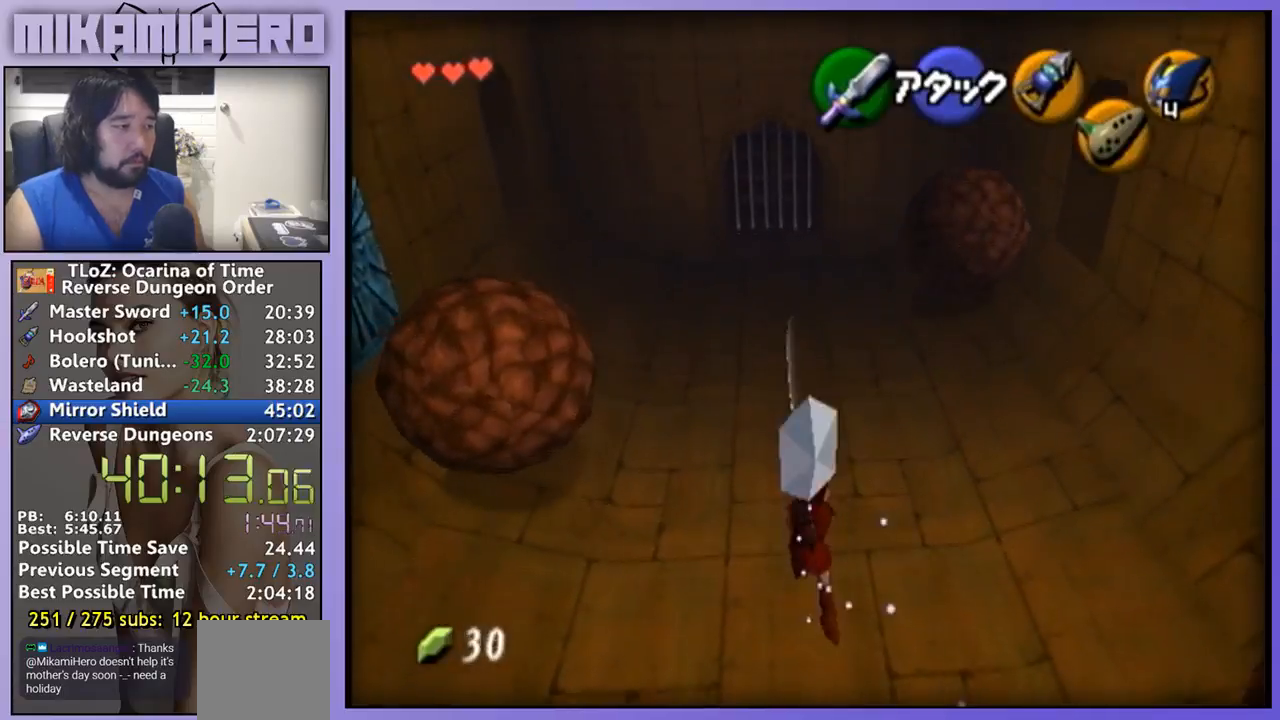
{"buttons": [], "left_stick": "up-right", "right_stick": "center", "events": [[100, "left_stick", "up-right"]]}
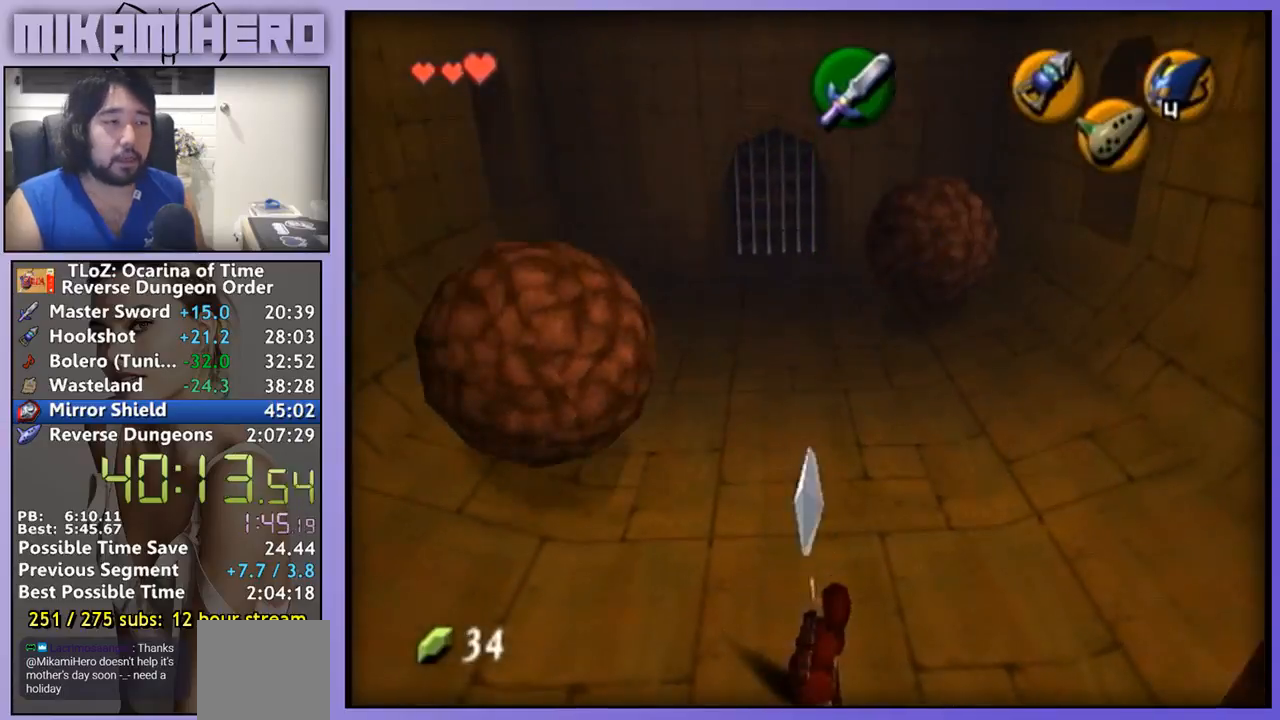
{"buttons": [], "left_stick": "up", "right_stick": "center", "events": [[133, "A", "down"], [200, "A", "up"], [233, "L1", "down"], [333, "left_stick", "up"], [400, "L1", "up"]]}
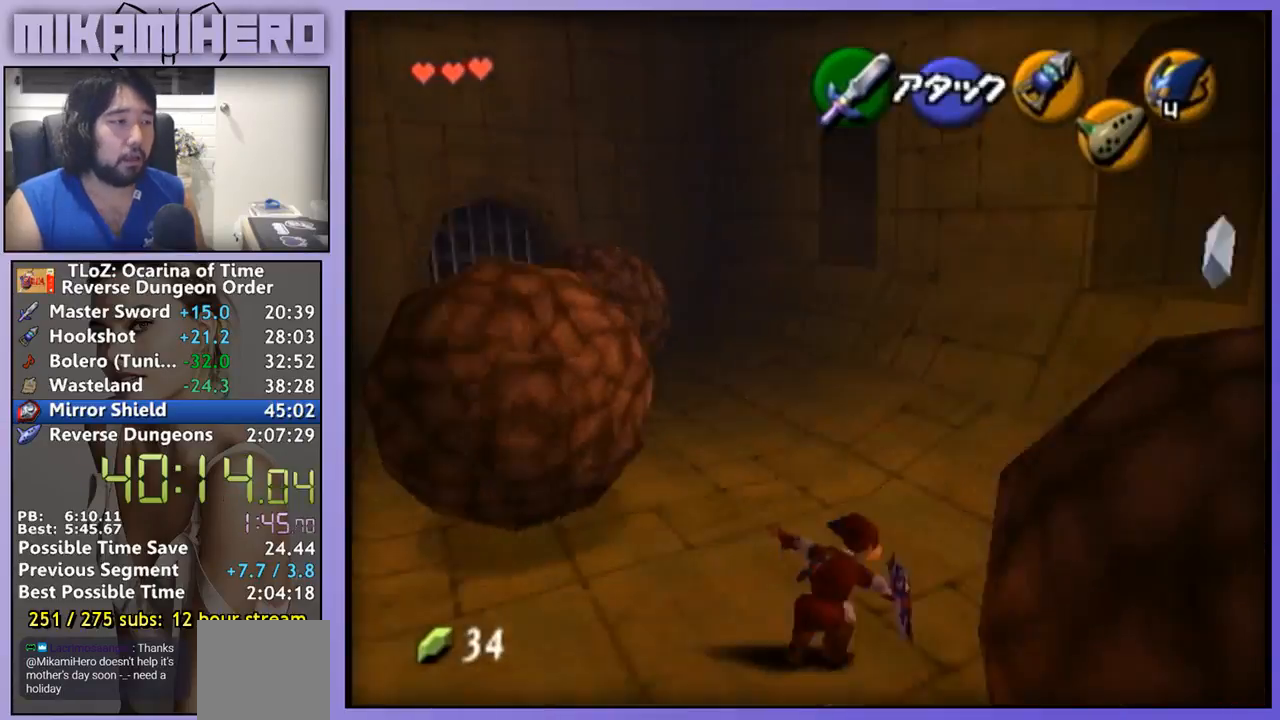
{"buttons": [], "left_stick": "up", "right_stick": "center", "events": []}
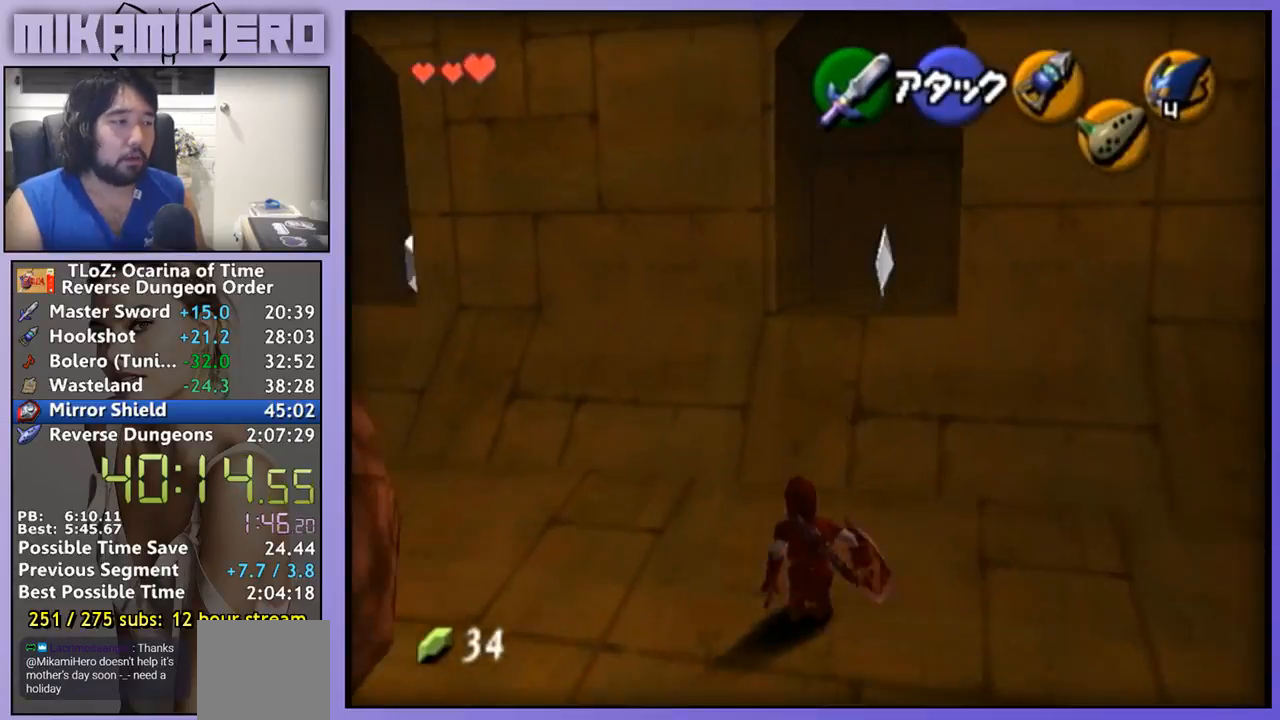
{"buttons": [], "left_stick": "up", "right_stick": "center", "events": []}
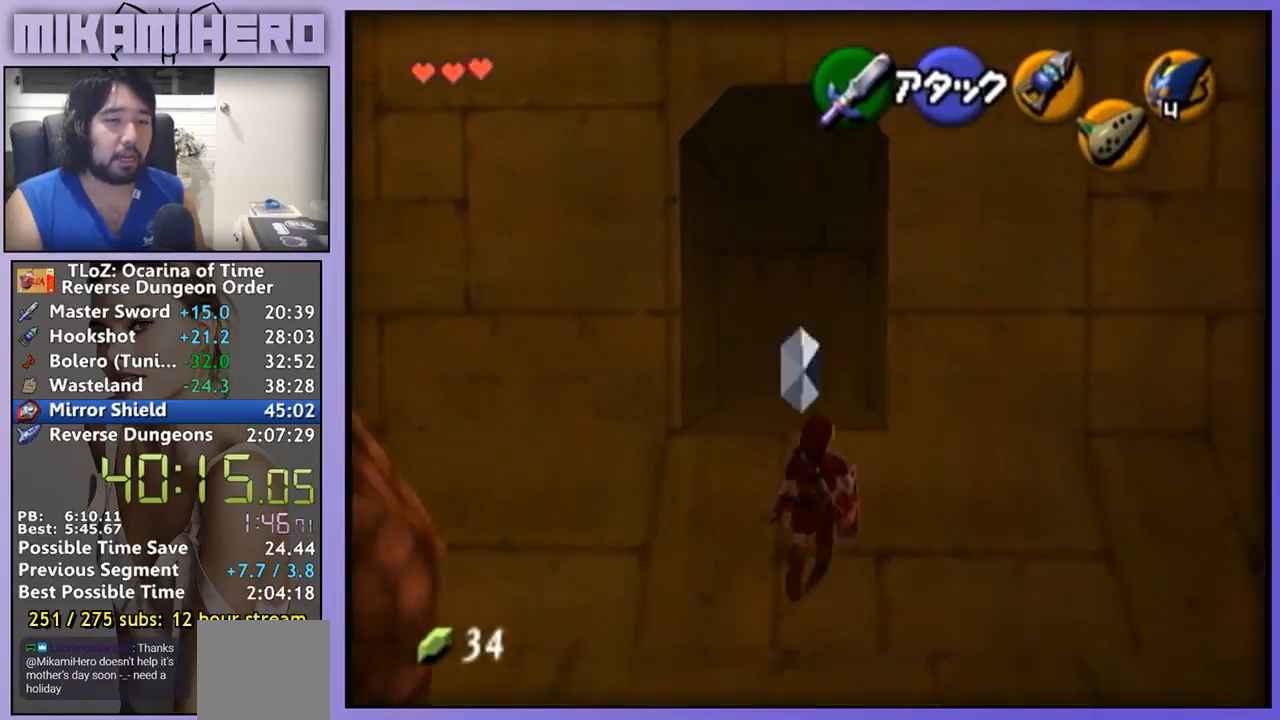
{"buttons": [], "left_stick": "up", "right_stick": "center", "events": []}
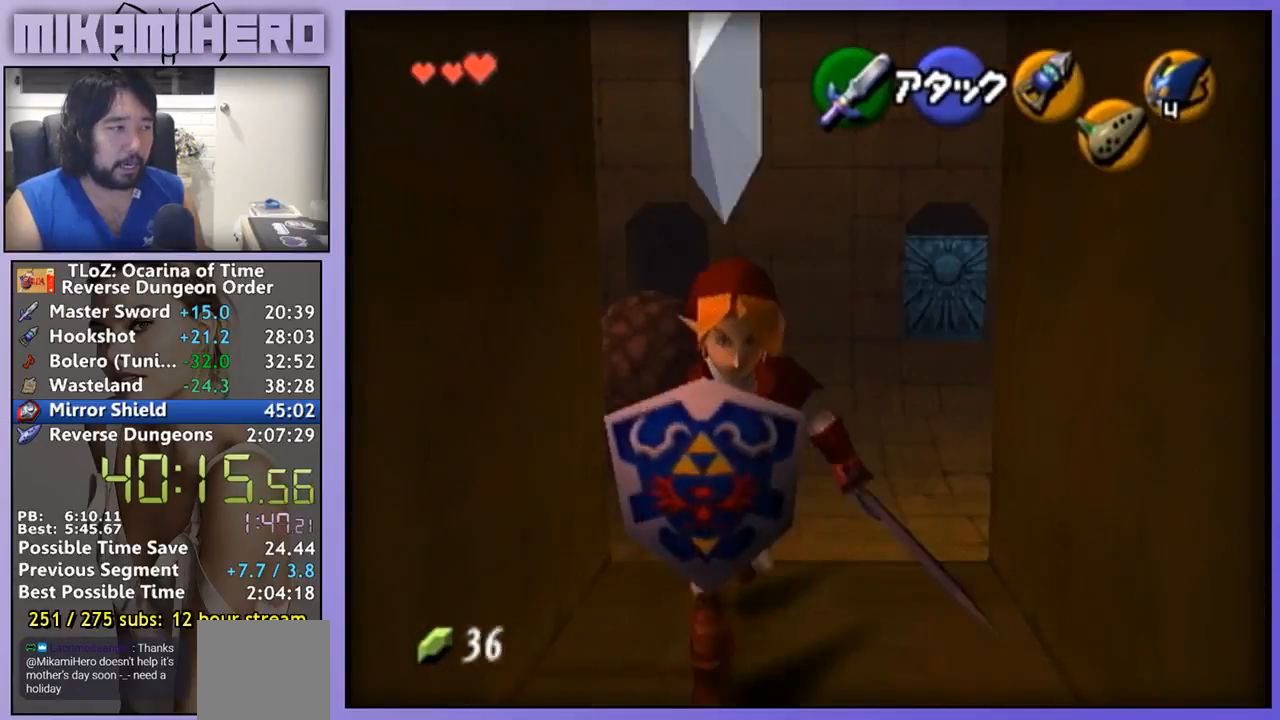
{"buttons": ["A"], "left_stick": "up", "right_stick": "center", "events": [[167, "A", "down"]]}
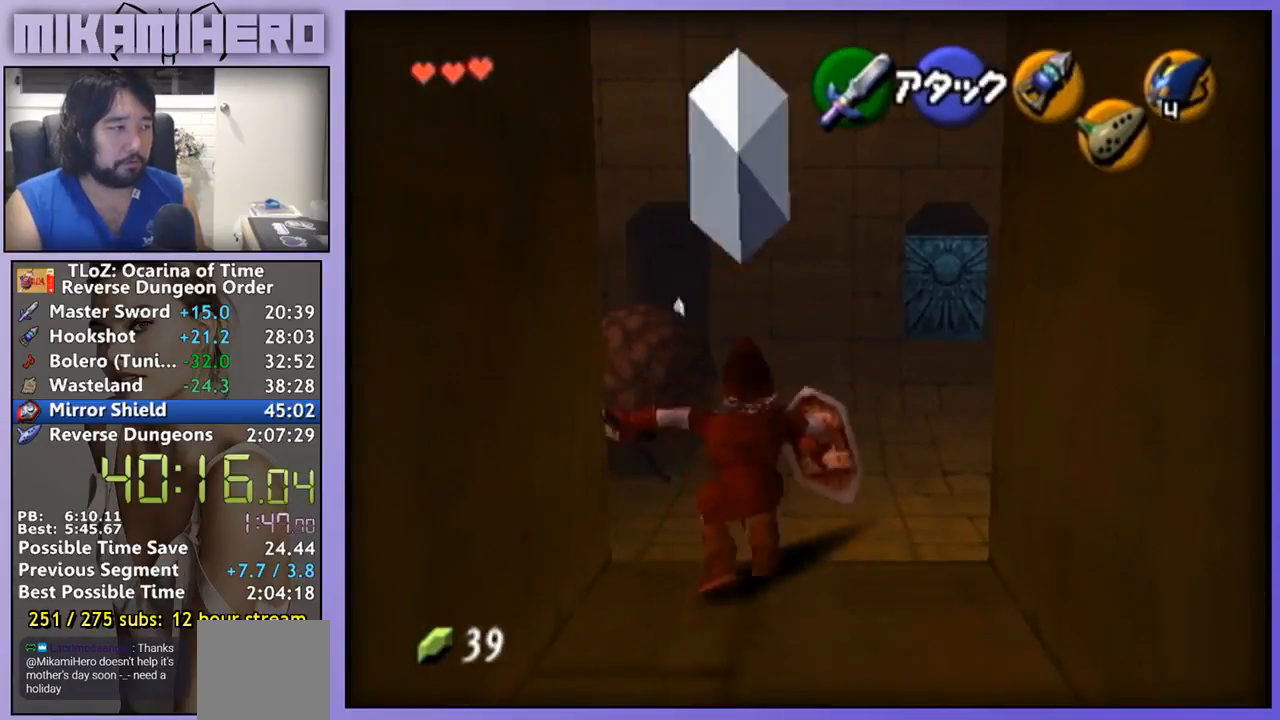
{"buttons": [], "left_stick": "up", "right_stick": "center", "events": [[200, "A", "up"]]}
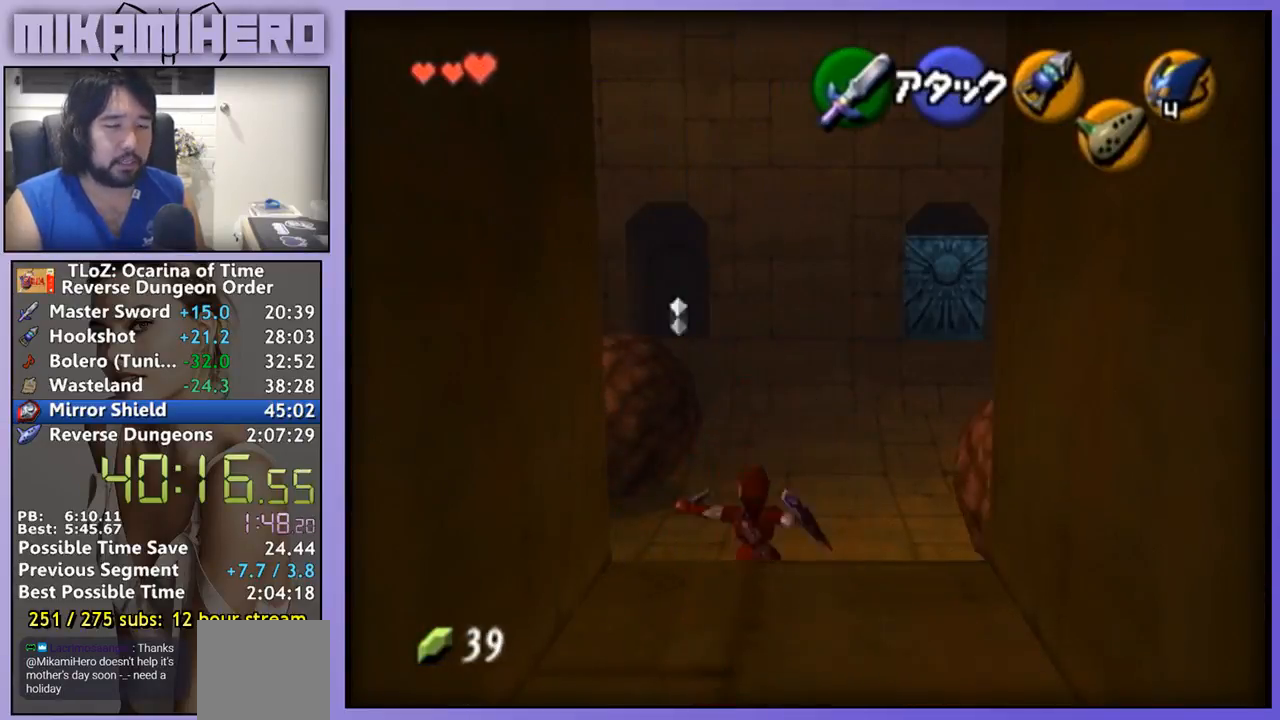
{"buttons": ["A"], "left_stick": "up", "right_stick": "center", "events": [[33, "A", "down"]]}
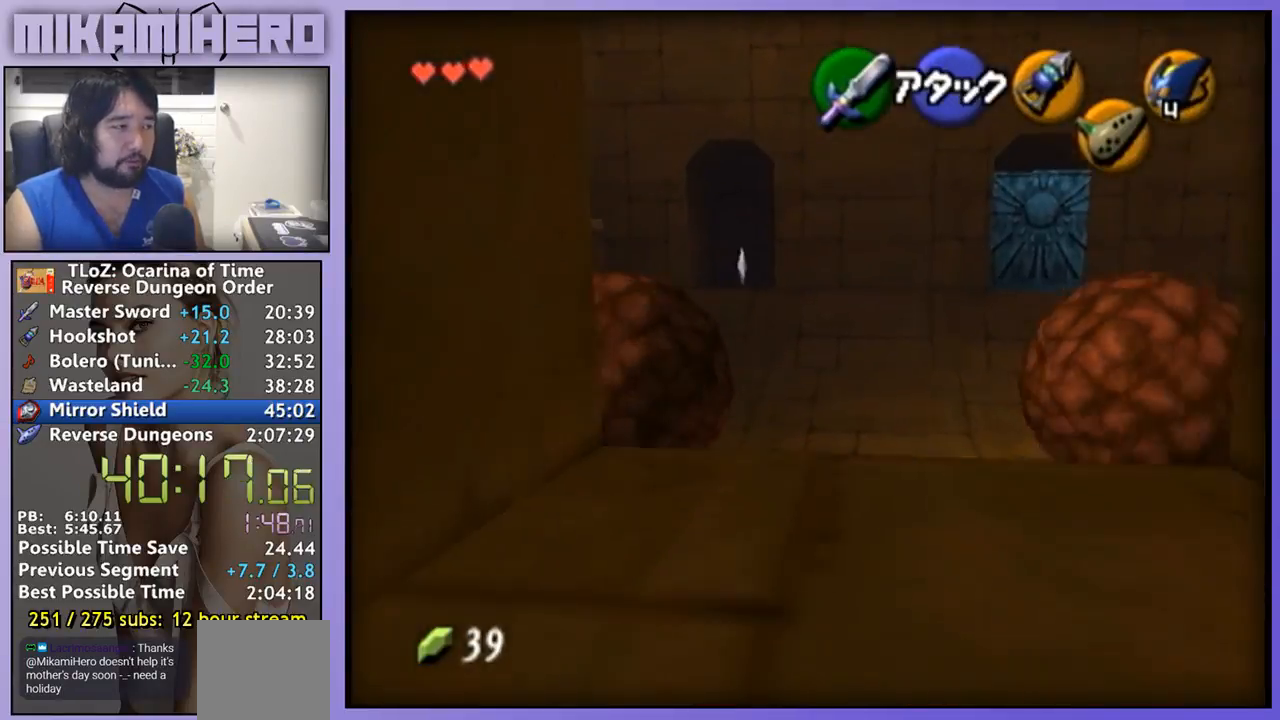
{"buttons": ["A"], "left_stick": "up", "right_stick": "center", "events": [[100, "A", "up"], [333, "A", "down"]]}
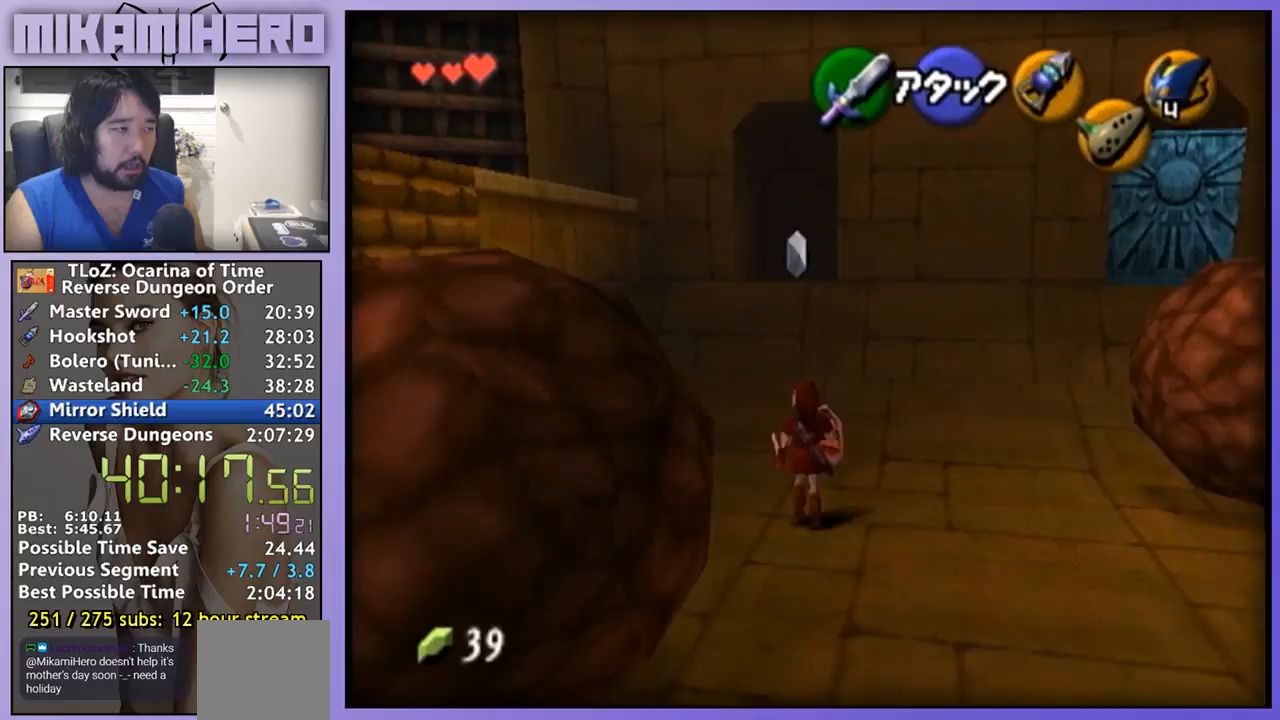
{"buttons": [], "left_stick": "up", "right_stick": "center", "events": [[300, "A", "up"]]}
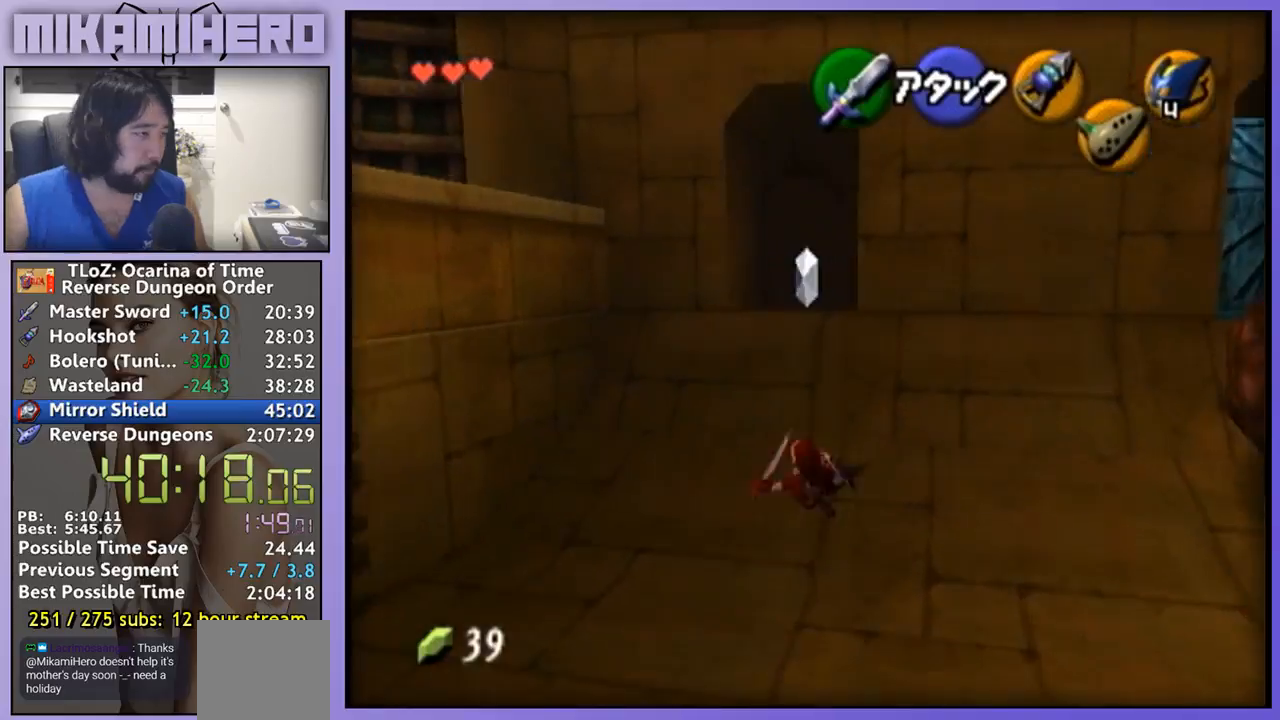
{"buttons": [], "left_stick": "up", "right_stick": "center", "events": []}
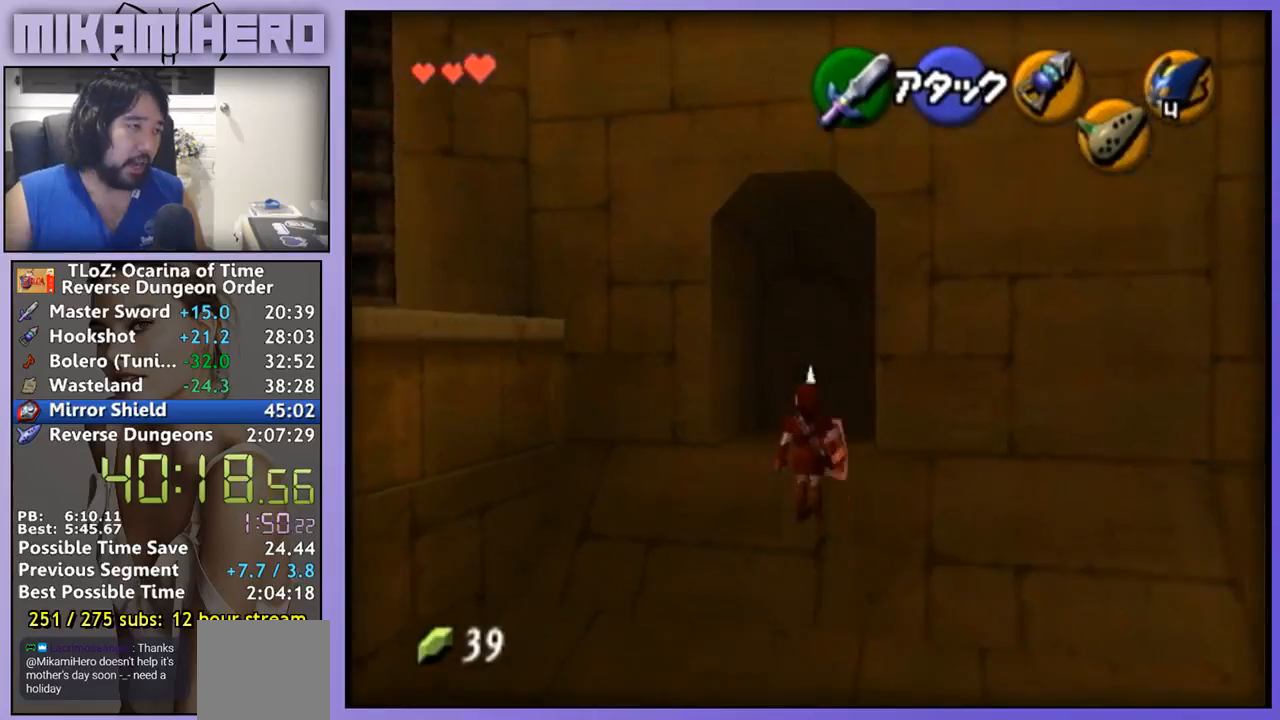
{"buttons": [], "left_stick": "up-left", "right_stick": "center", "events": [[167, "left_stick", "up-left"]]}
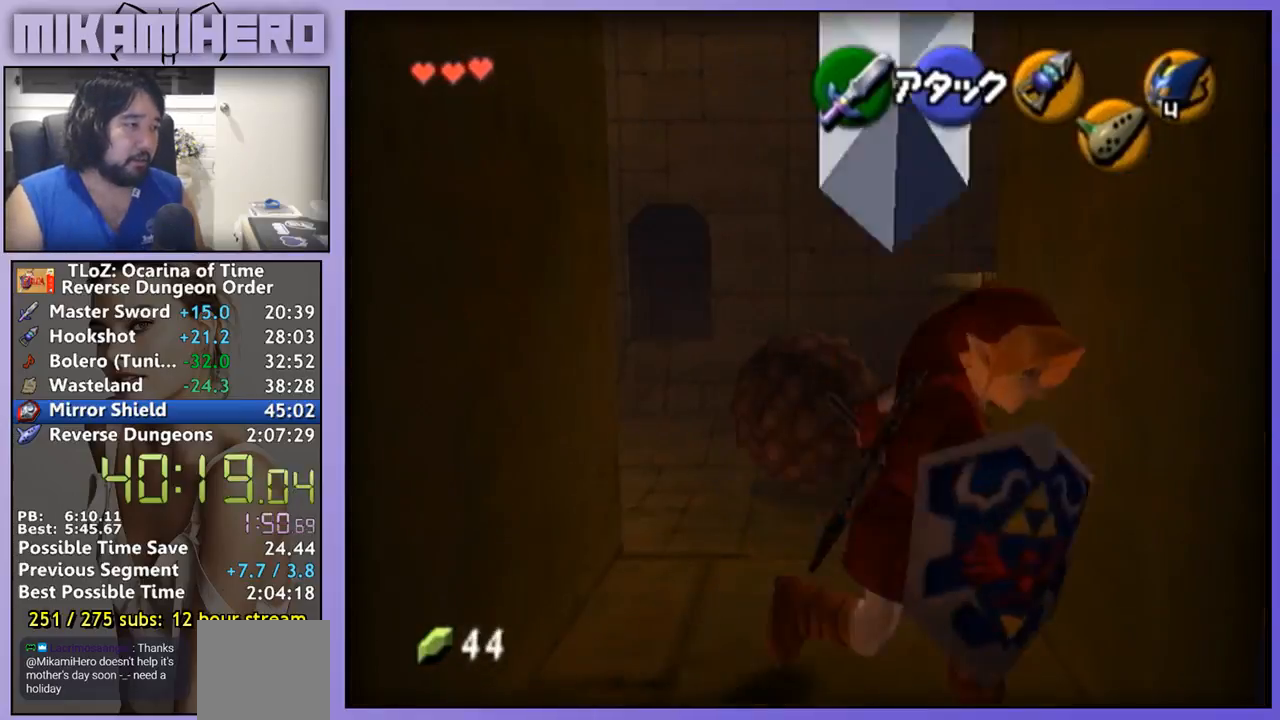
{"buttons": ["A"], "left_stick": "left", "right_stick": "center", "events": [[433, "A", "down"], [467, "left_stick", "left"]]}
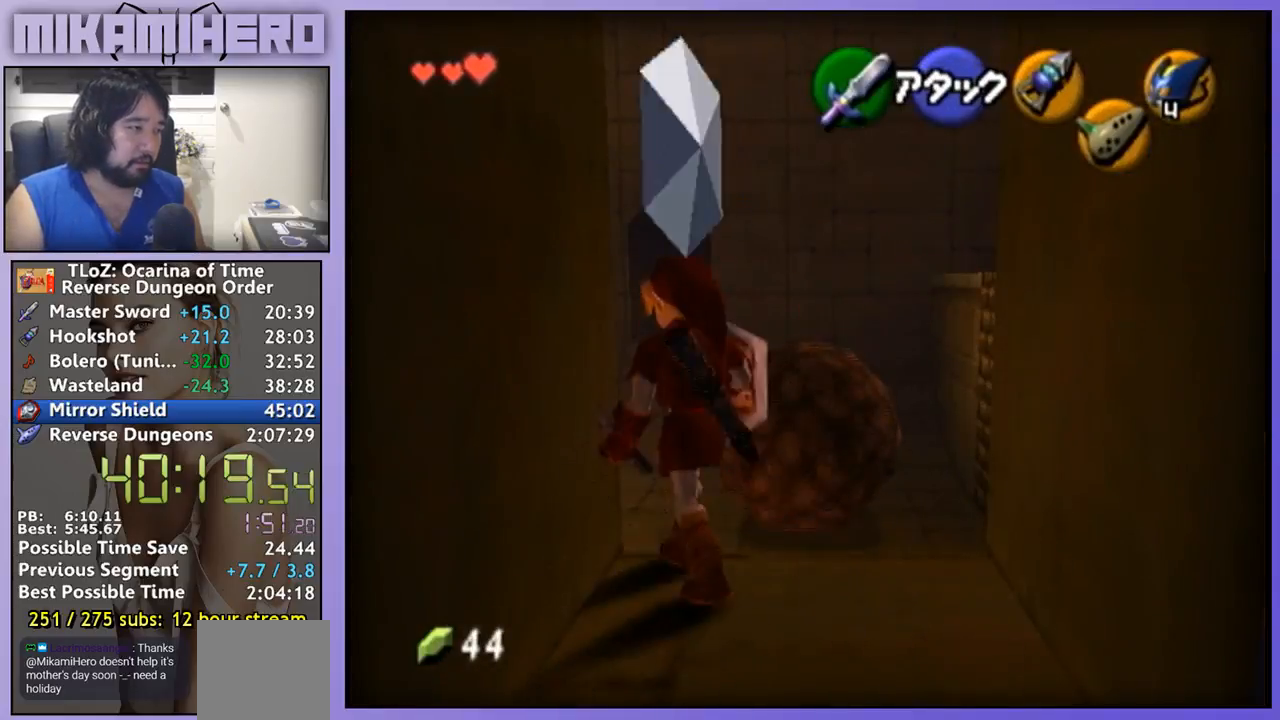
{"buttons": [], "left_stick": "up-left", "right_stick": "center", "events": [[33, "A", "up"], [67, "L1", "down"], [100, "left_stick", "up-left"], [300, "L1", "up"]]}
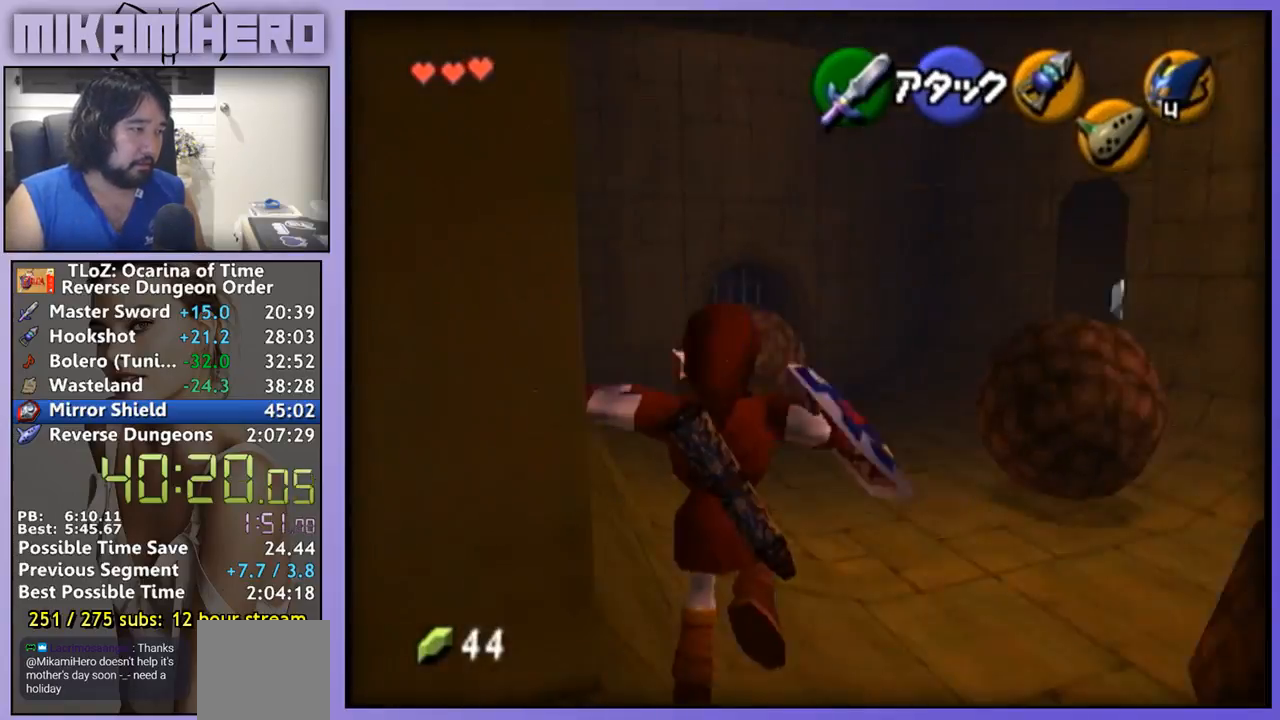
{"buttons": [], "left_stick": "up-left", "right_stick": "center", "events": []}
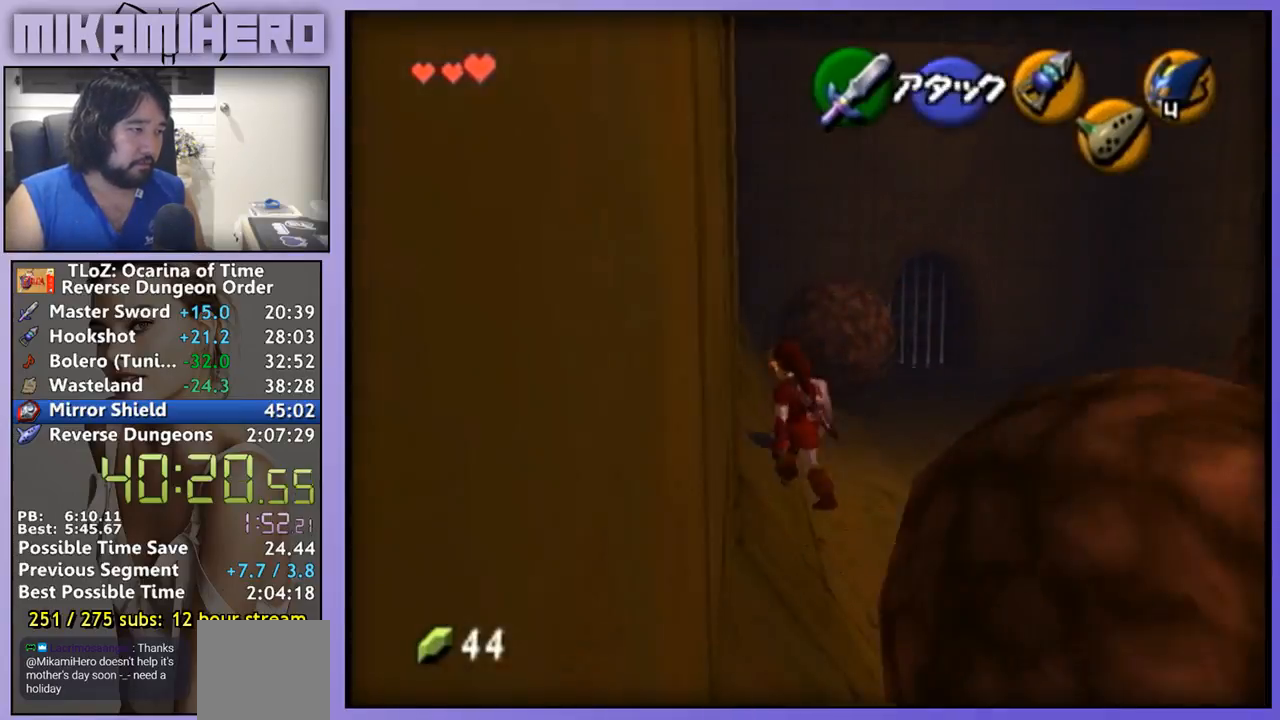
{"buttons": ["A"], "left_stick": "up", "right_stick": "center", "events": [[33, "left_stick", "up"], [100, "A", "down"]]}